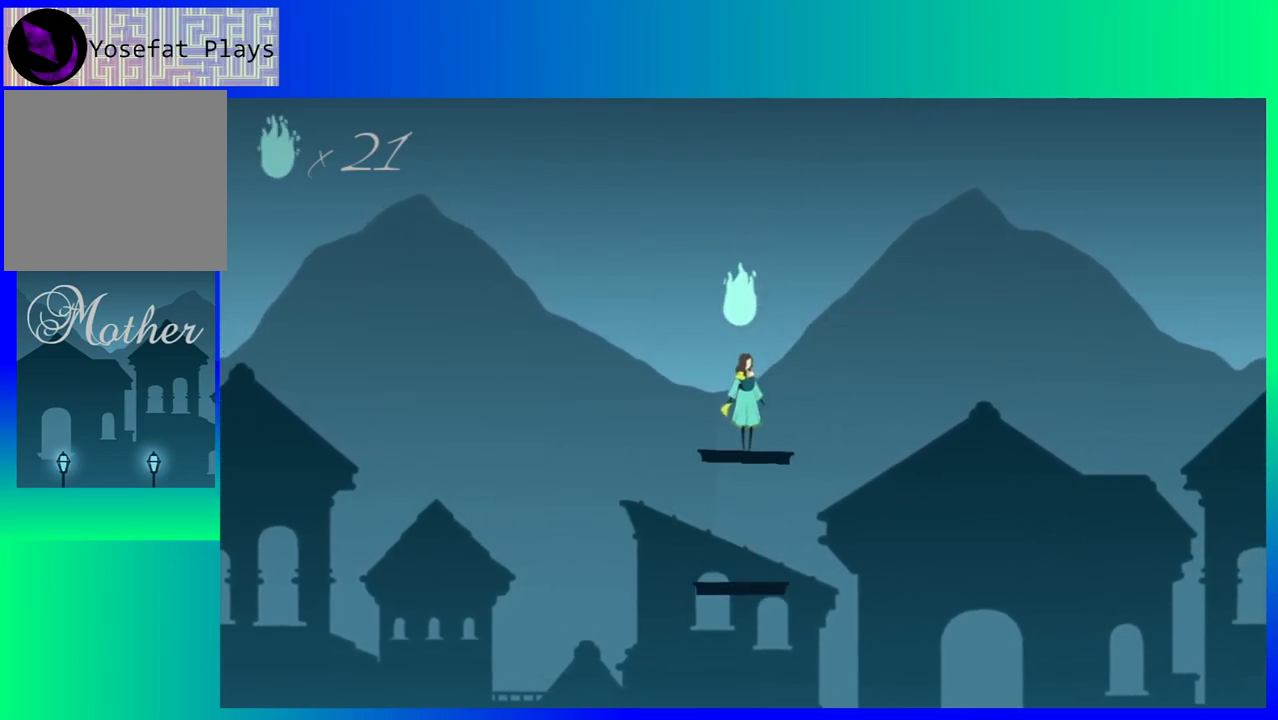
Gameplay with a controller (Nintendo layout); each line is a JSON object with the inputs held at the frame after it. "events" lists button and stick changes between this image and that frame as [ms after this image, input, new state], when the widget could be followed in between. Not read: L3 R3 left_stick right_stick.
{"buttons": ["B"], "events": [[17, "B", "down"]]}
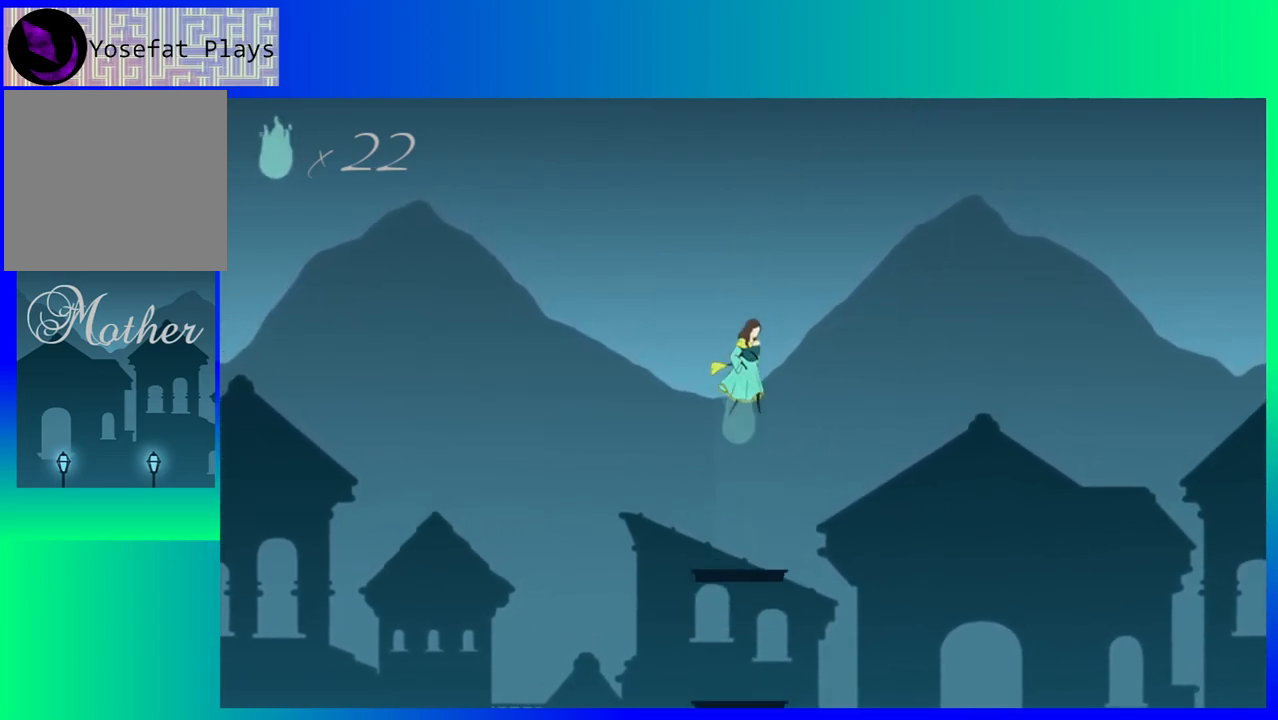
{"buttons": [], "events": [[217, "B", "up"]]}
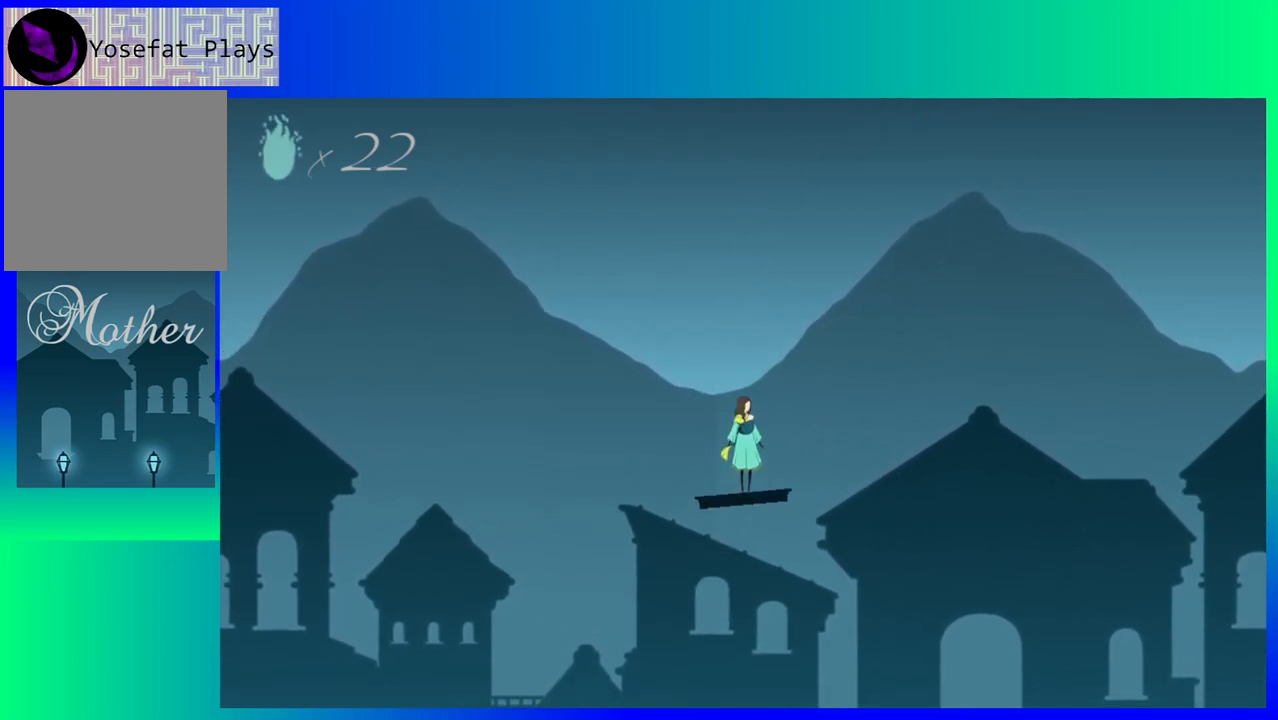
{"buttons": ["B"], "events": [[33, "B", "down"]]}
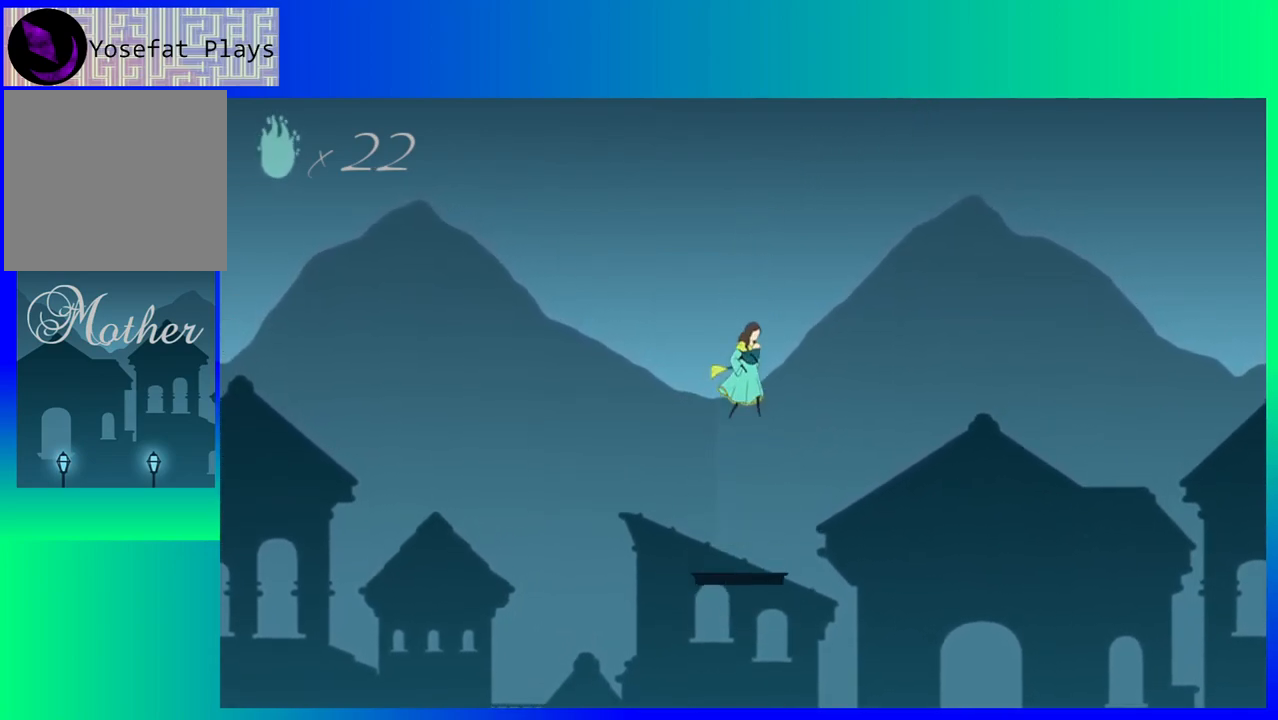
{"buttons": [], "events": [[167, "B", "up"]]}
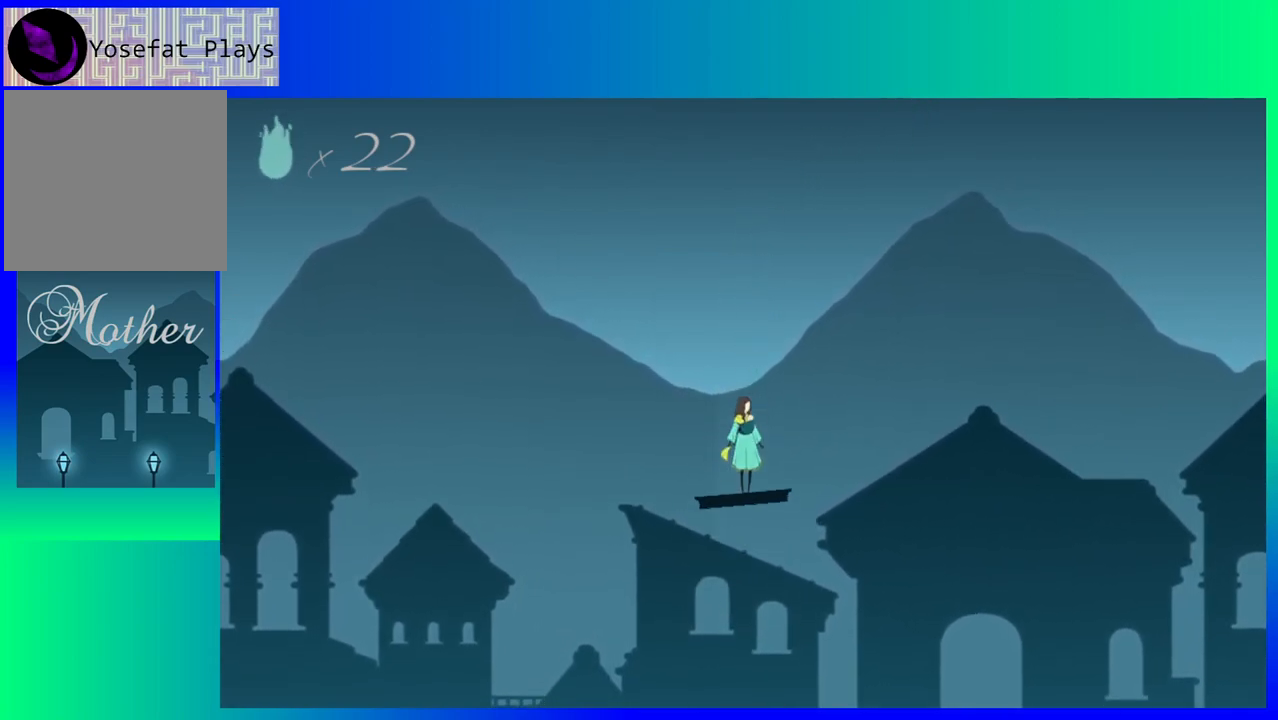
{"buttons": [], "events": []}
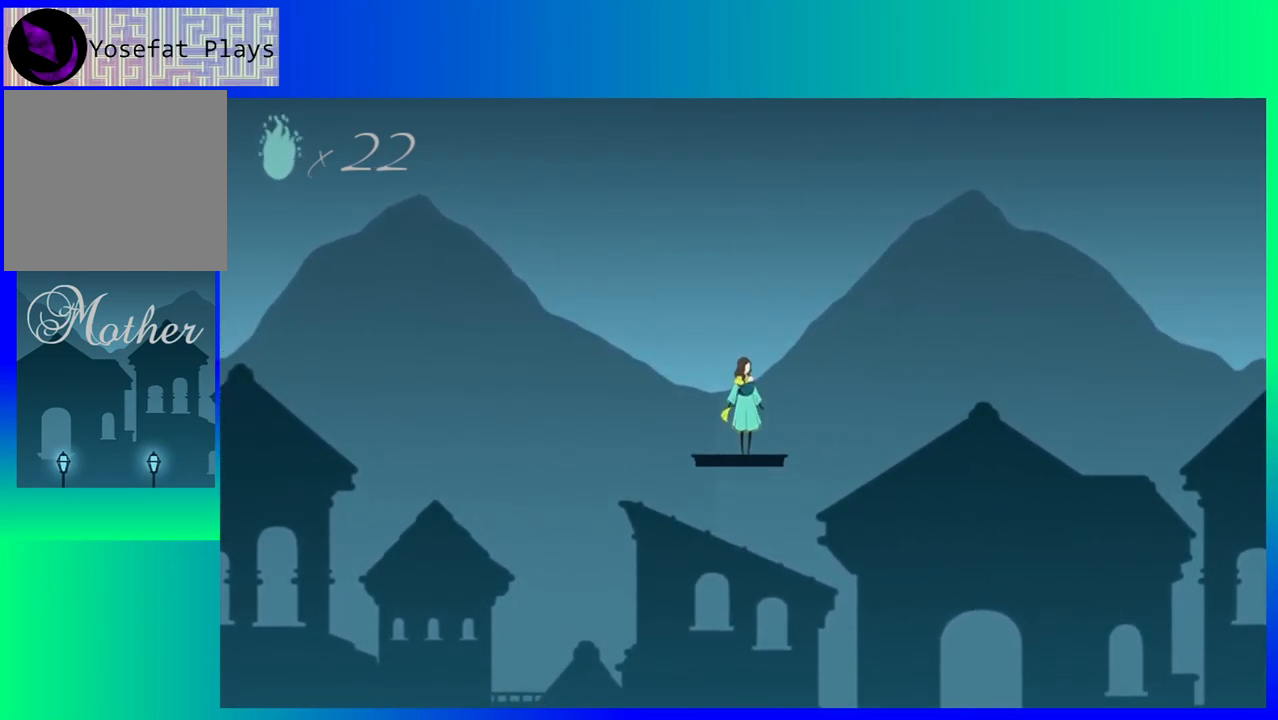
{"buttons": [], "events": []}
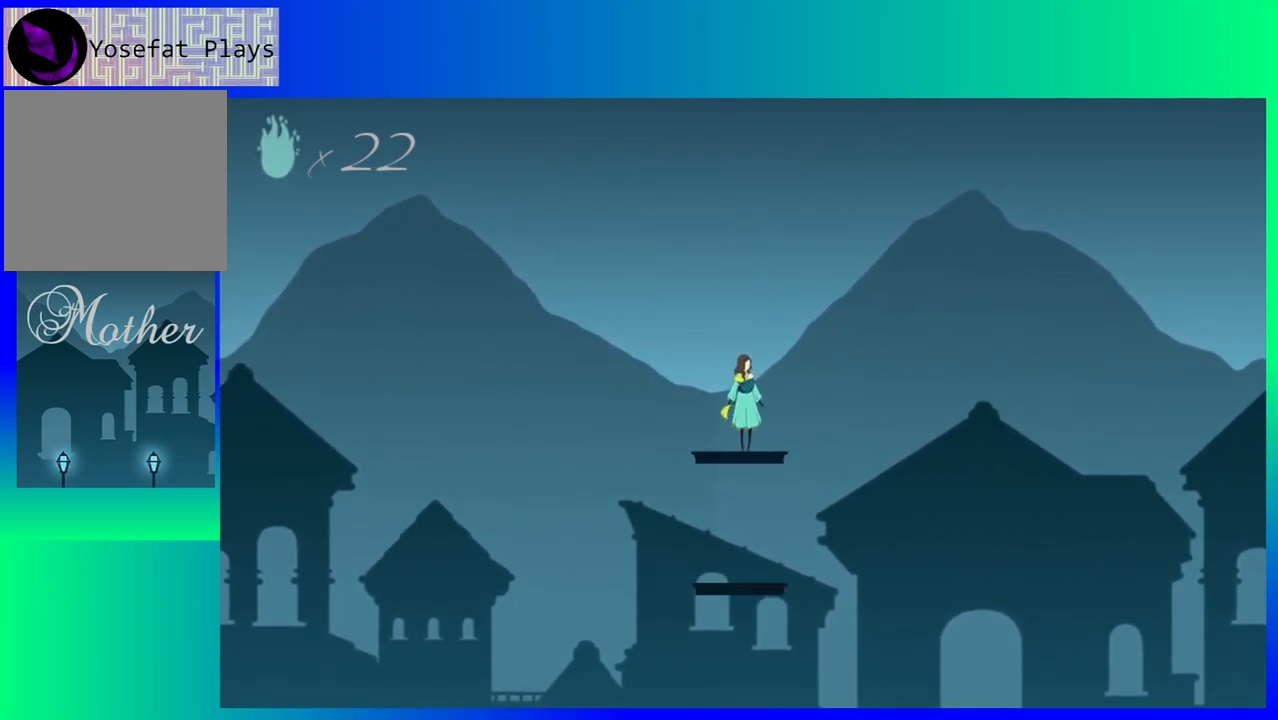
{"buttons": [], "events": []}
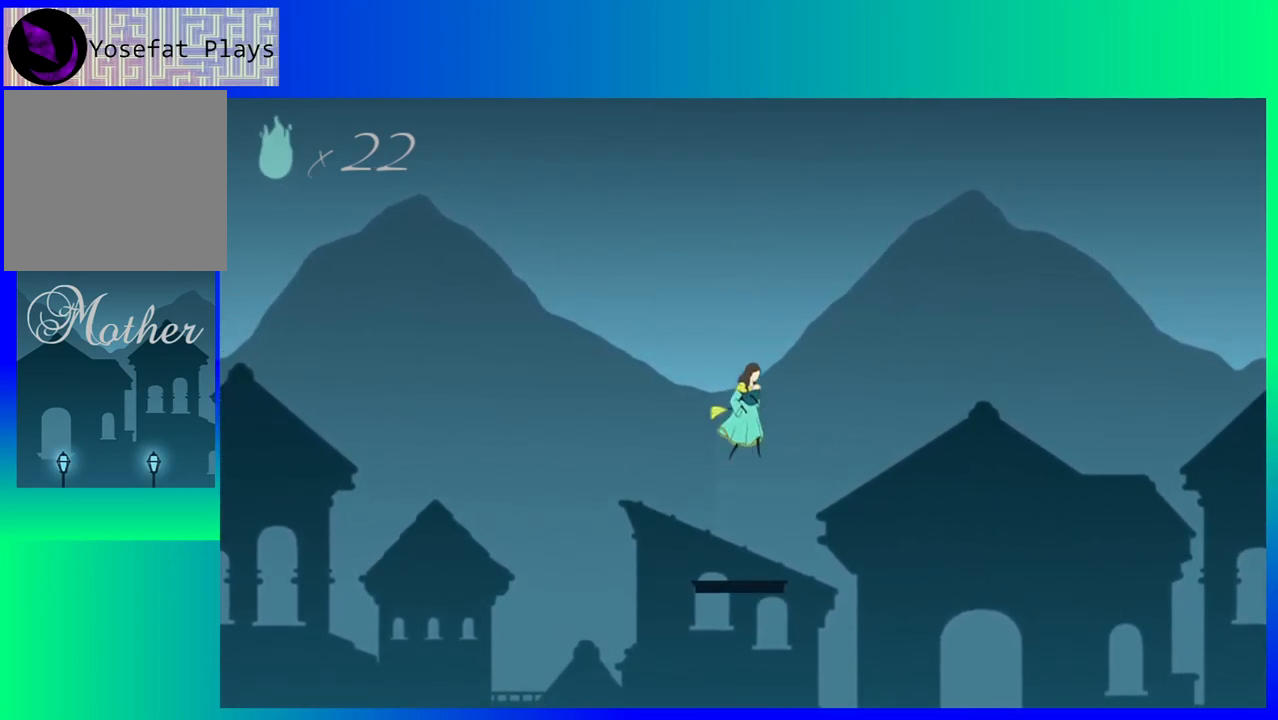
{"buttons": [], "events": []}
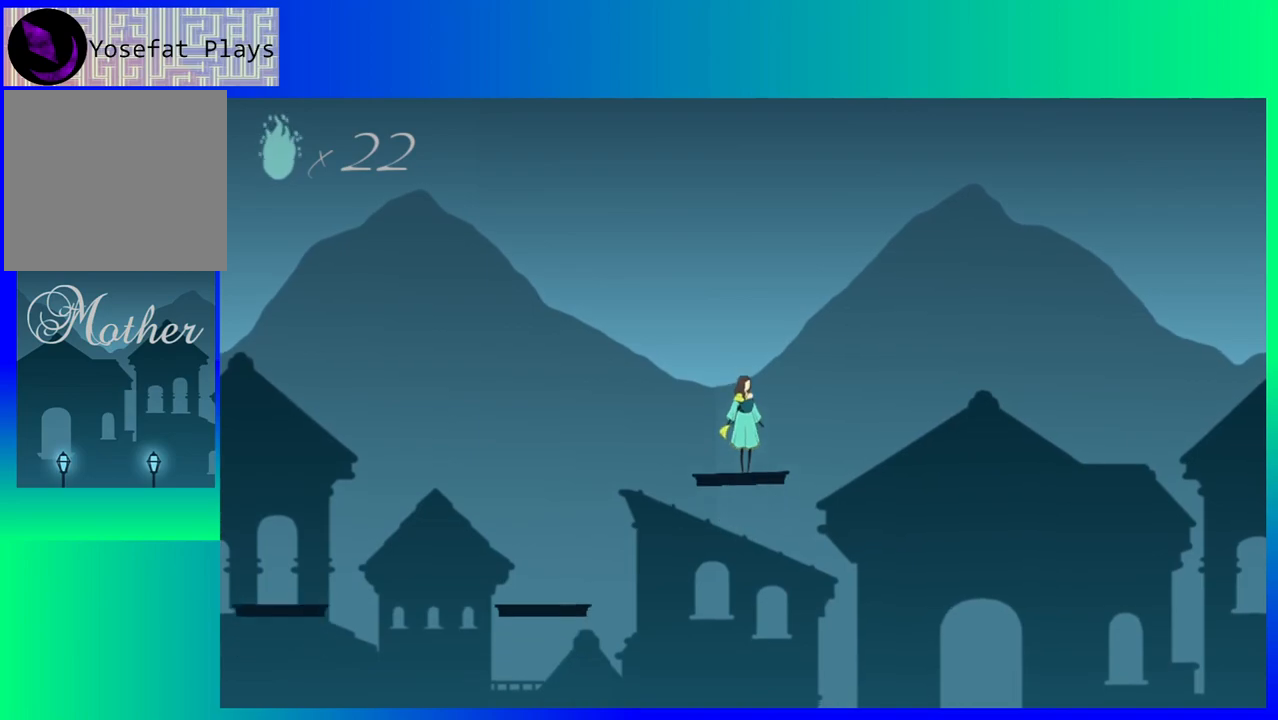
{"buttons": [], "events": []}
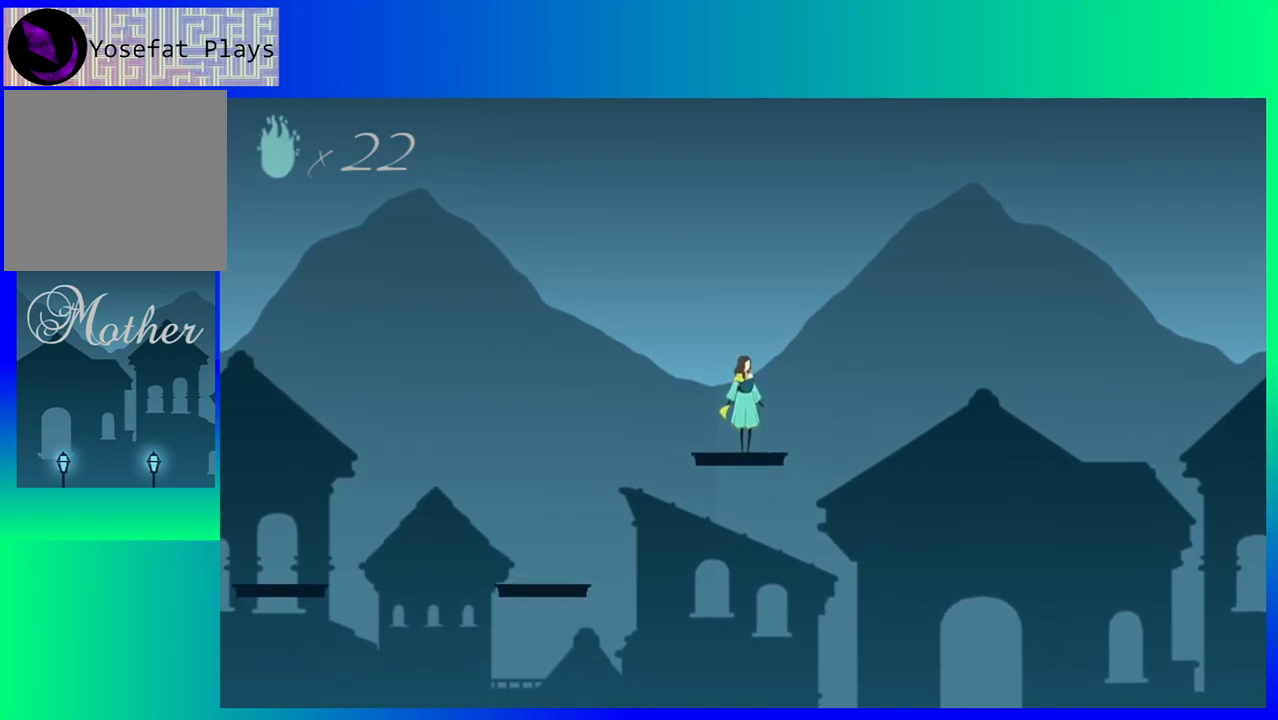
{"buttons": [], "events": []}
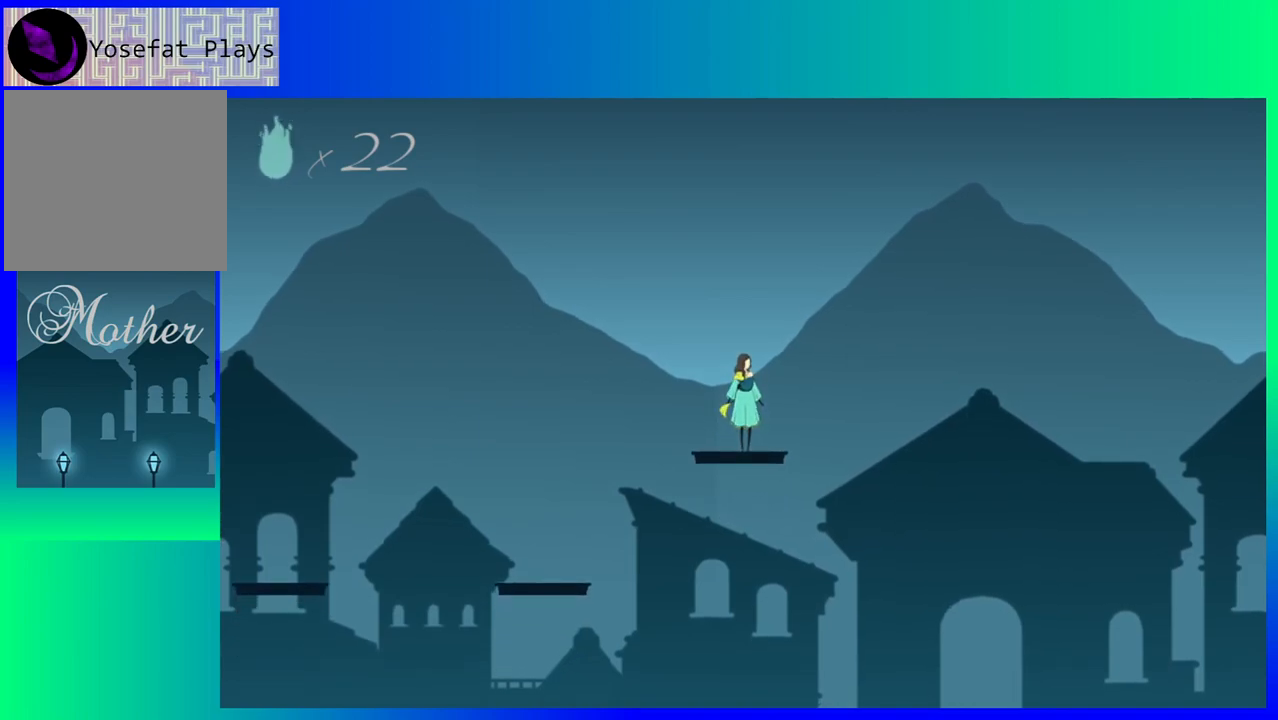
{"buttons": [], "events": []}
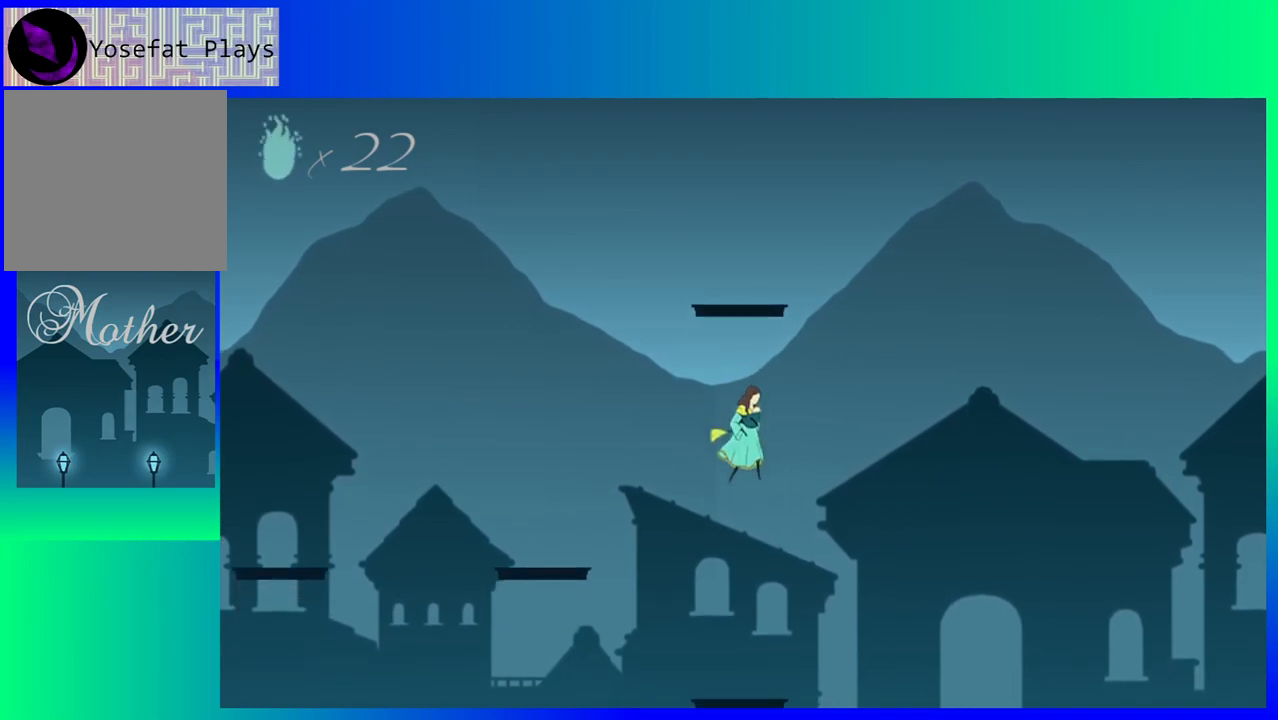
{"buttons": ["DPAD_LEFT"], "events": [[483, "DPAD_LEFT", "down"]]}
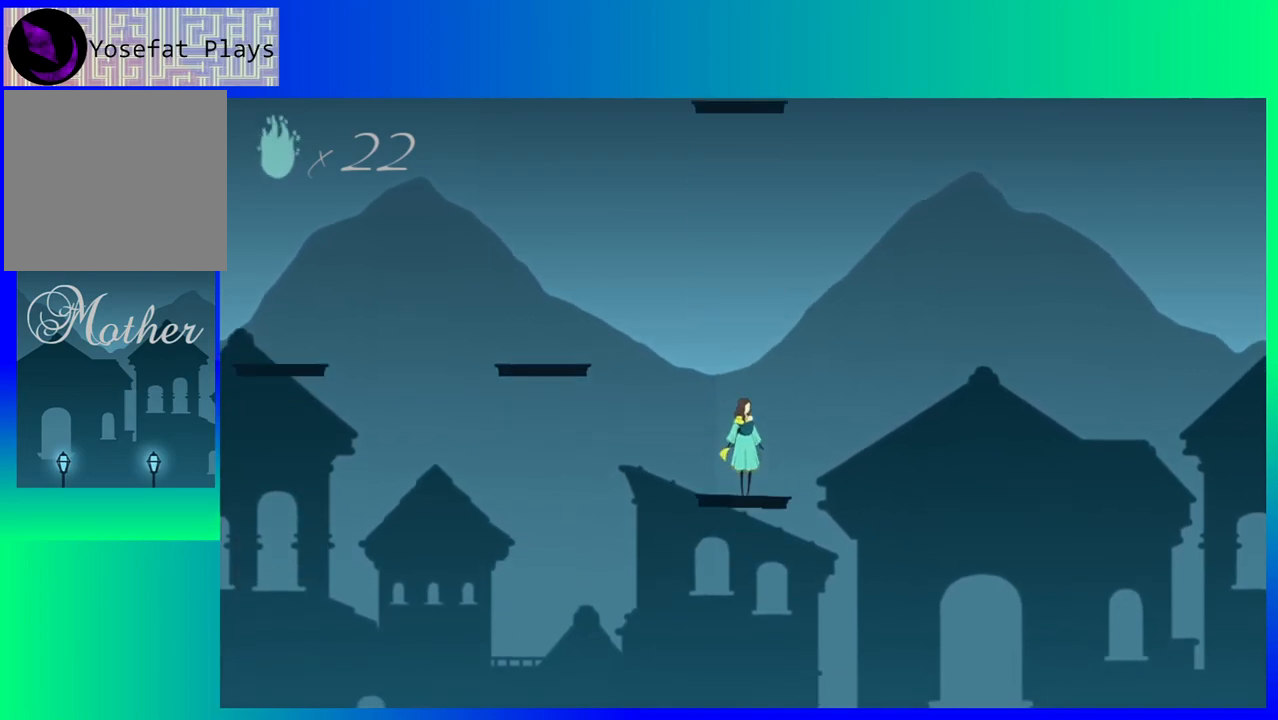
{"buttons": ["B", "DPAD_LEFT"], "events": [[200, "B", "down"]]}
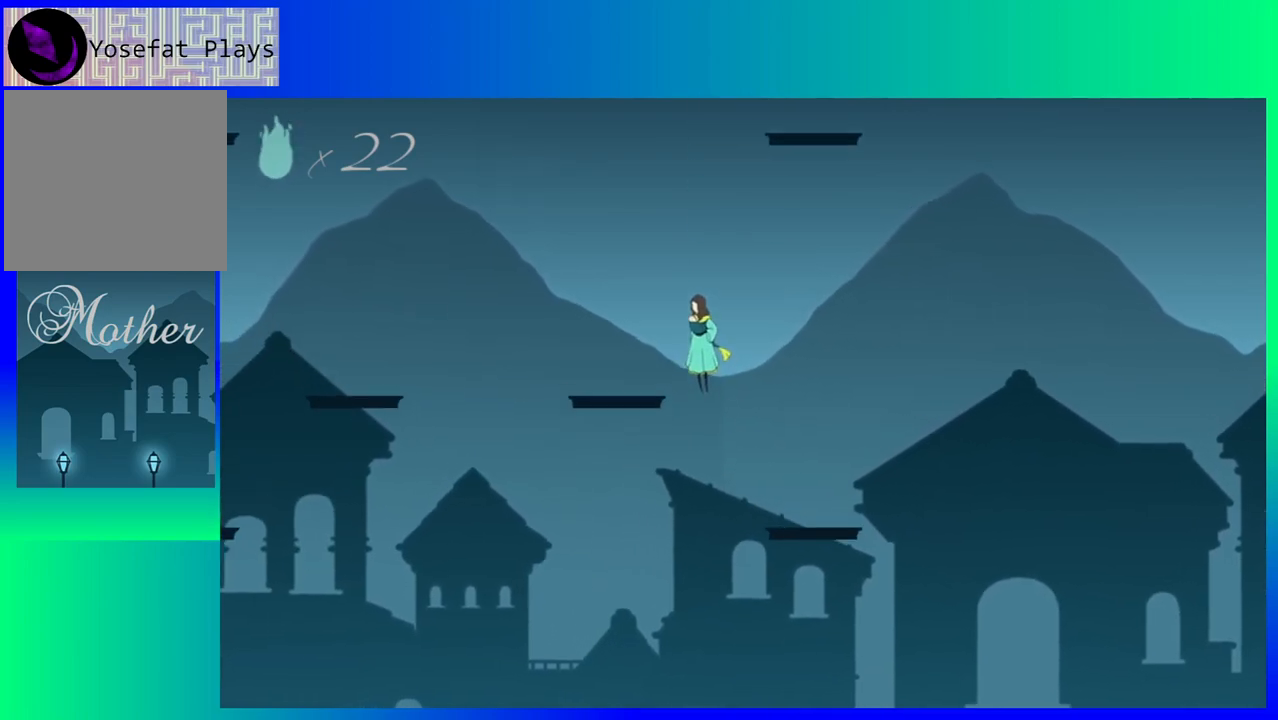
{"buttons": ["DPAD_LEFT"], "events": [[133, "B", "up"]]}
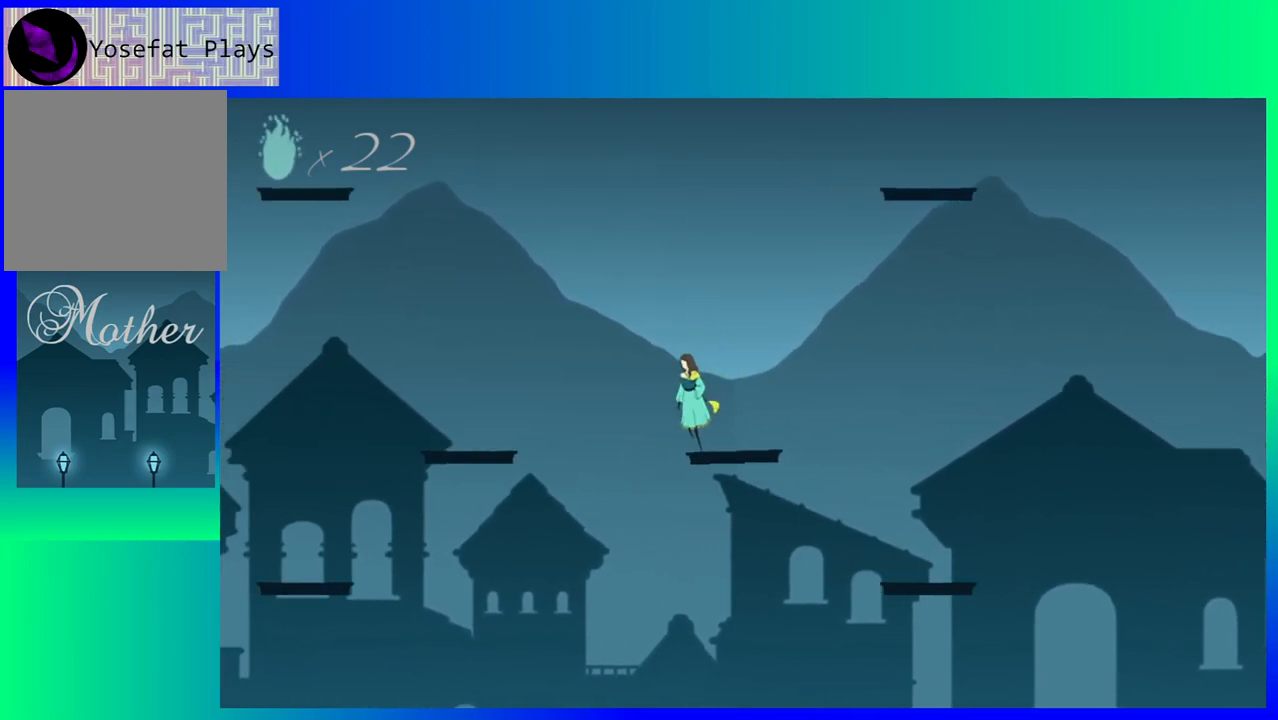
{"buttons": ["B", "DPAD_LEFT"], "events": [[17, "B", "down"]]}
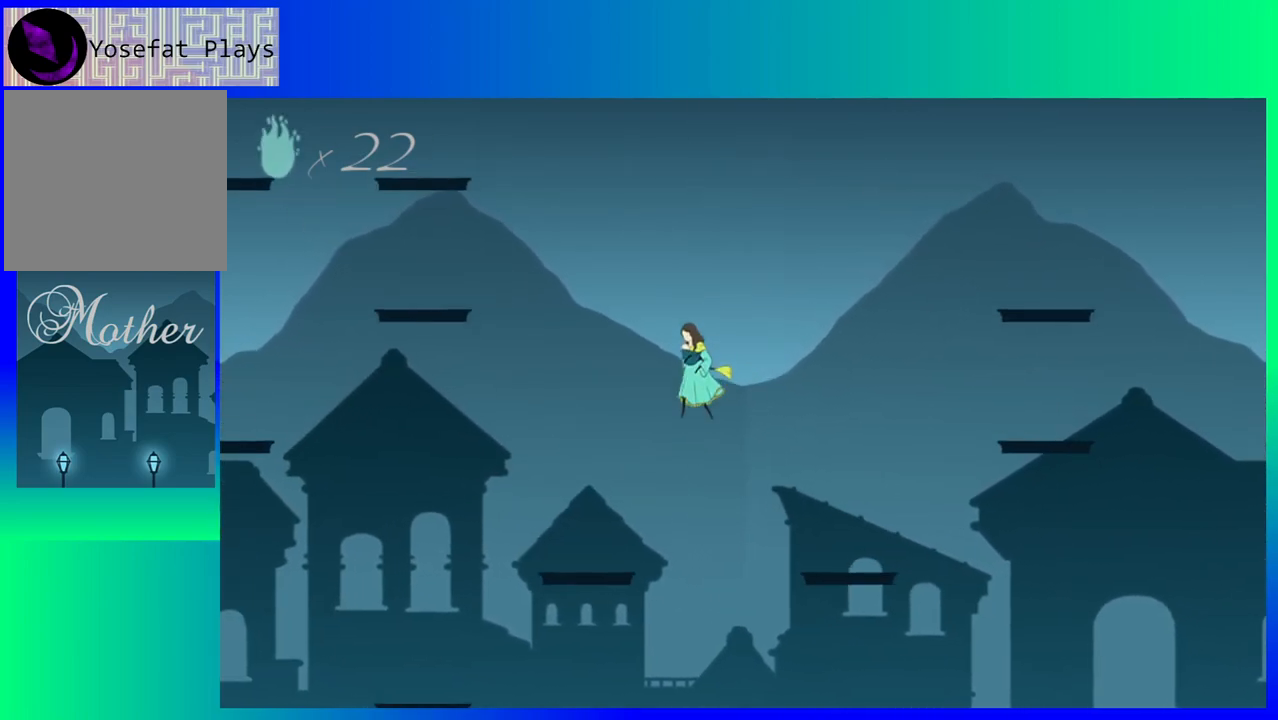
{"buttons": ["B", "DPAD_LEFT"], "events": [[150, "B", "up"], [483, "B", "down"]]}
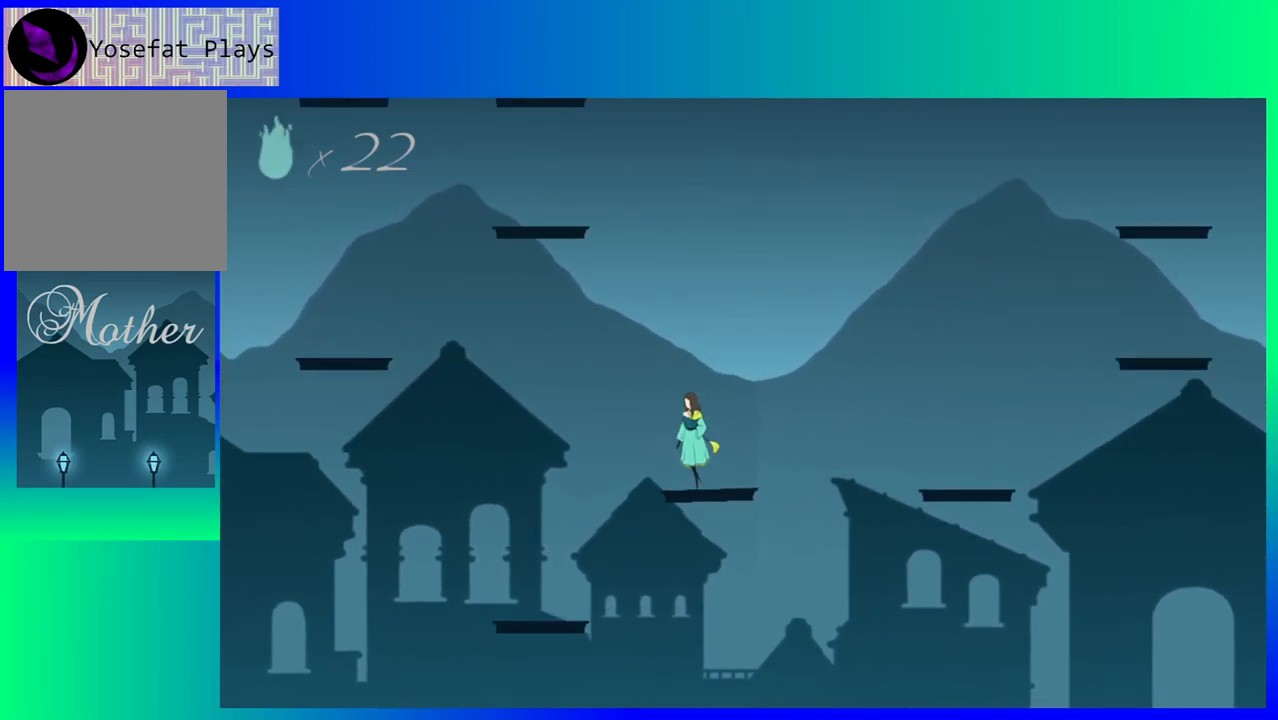
{"buttons": ["B", "DPAD_LEFT"], "events": []}
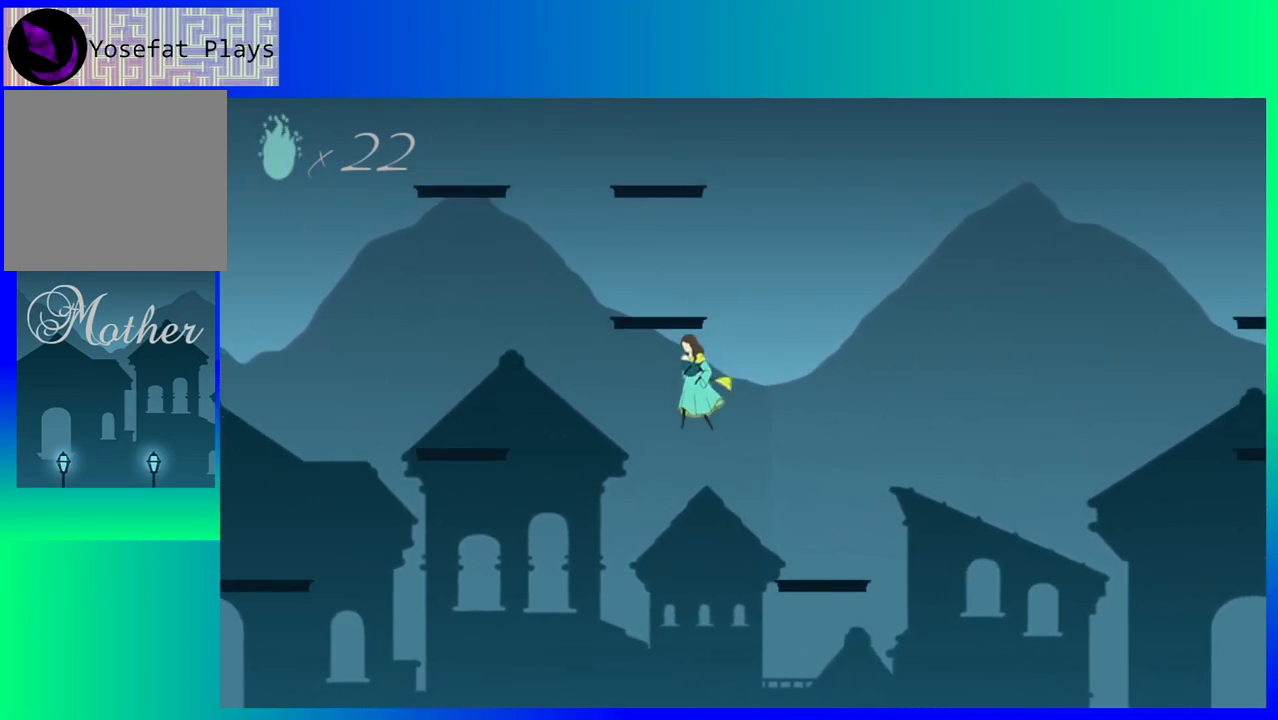
{"buttons": [], "events": [[17, "B", "up"], [50, "DPAD_LEFT", "up"]]}
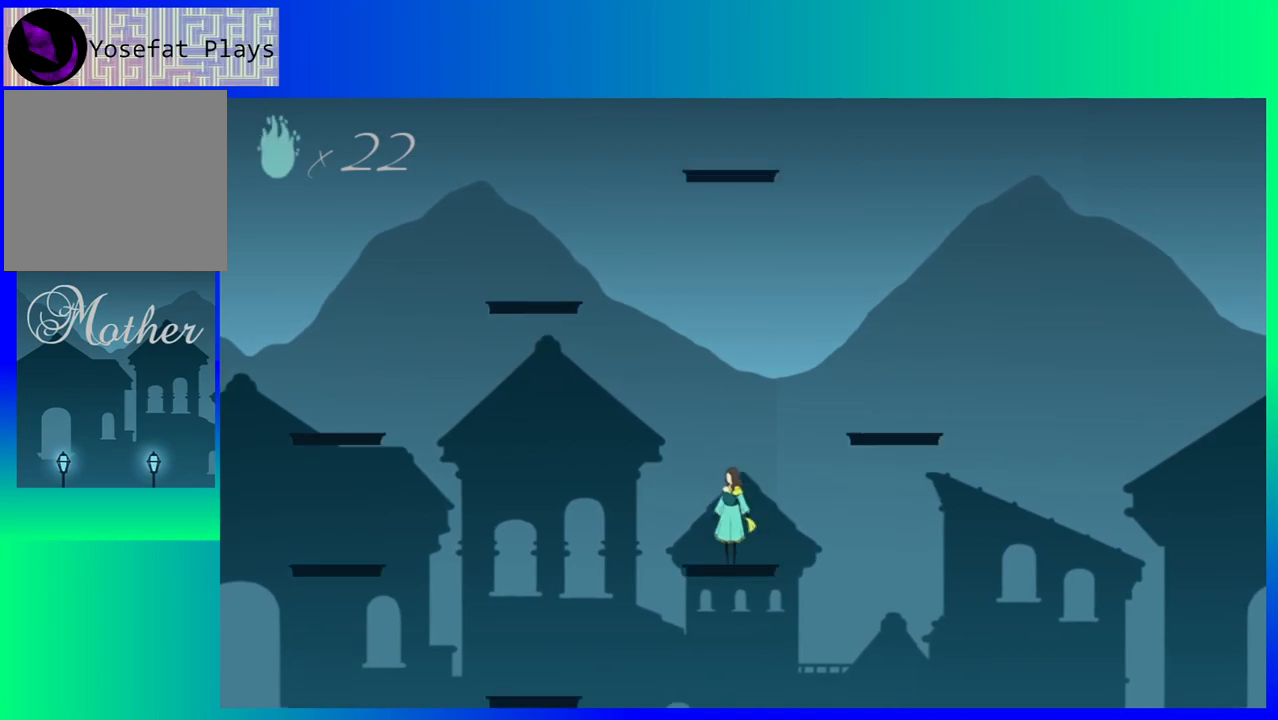
{"buttons": ["B", "DPAD_LEFT"], "events": [[67, "DPAD_LEFT", "down"], [167, "B", "down"]]}
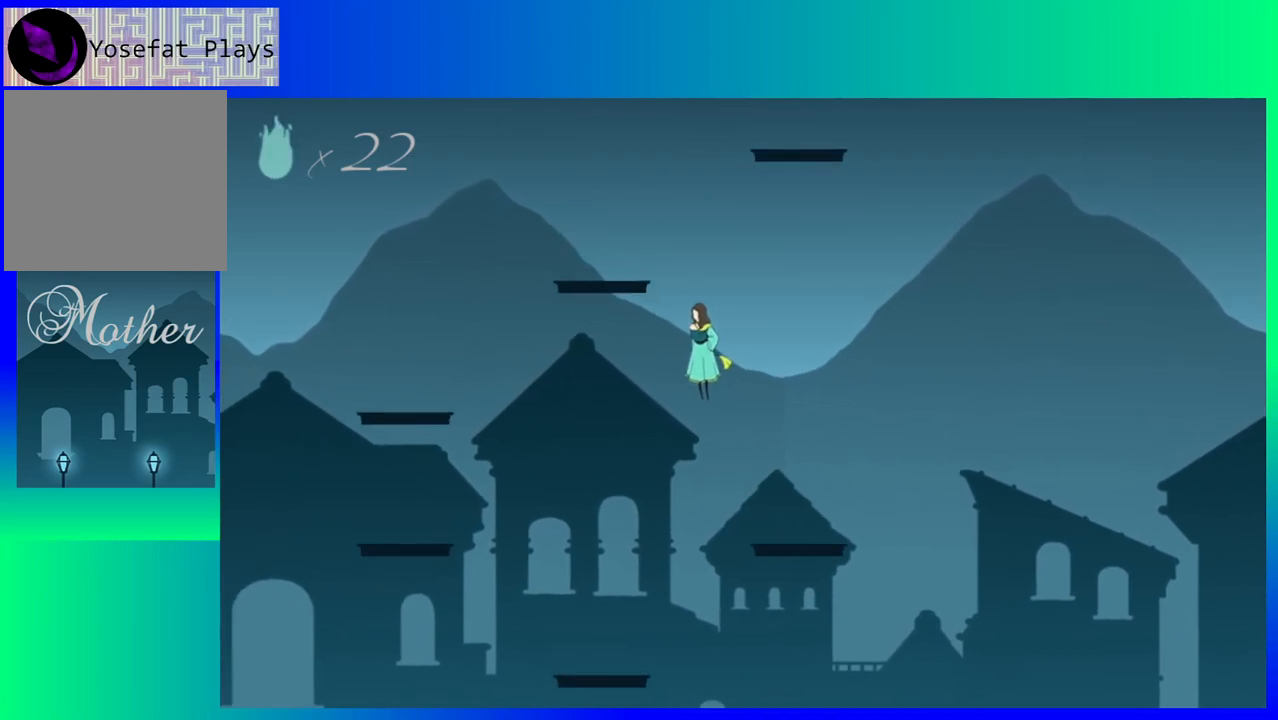
{"buttons": [], "events": [[83, "B", "up"], [367, "DPAD_LEFT", "up"]]}
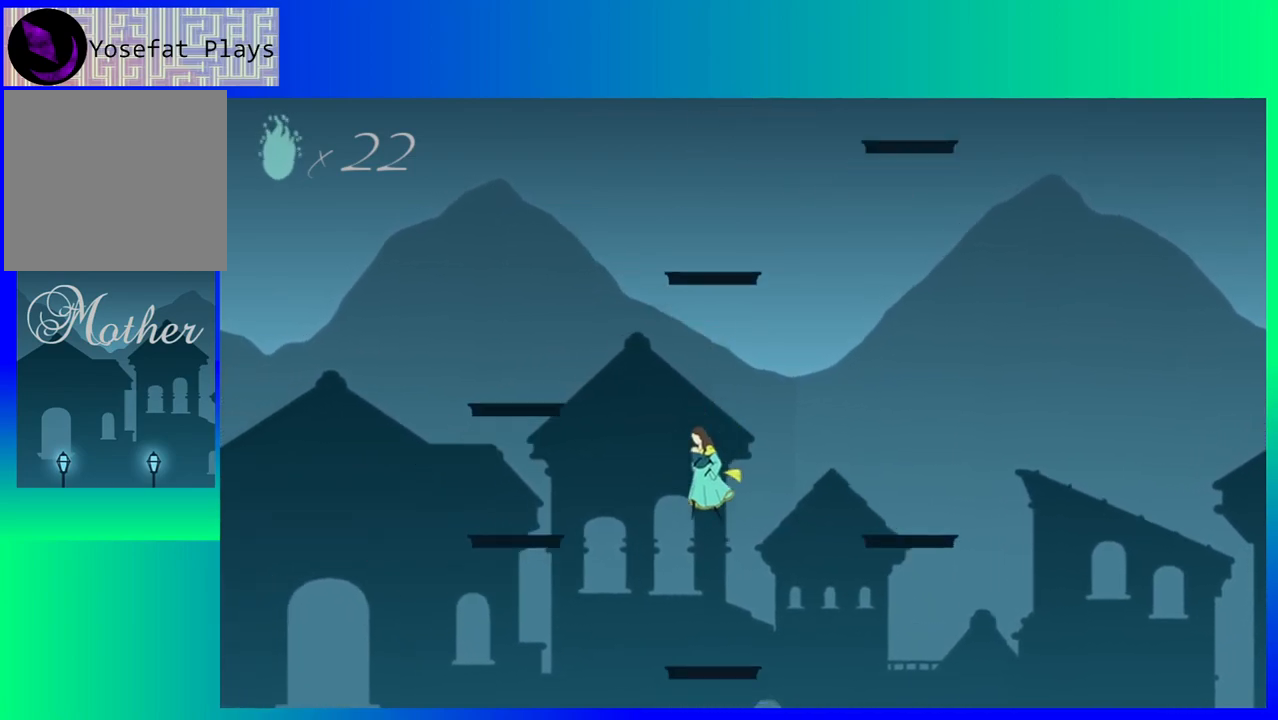
{"buttons": ["B", "DPAD_LEFT"], "events": [[217, "DPAD_LEFT", "down"], [333, "B", "down"]]}
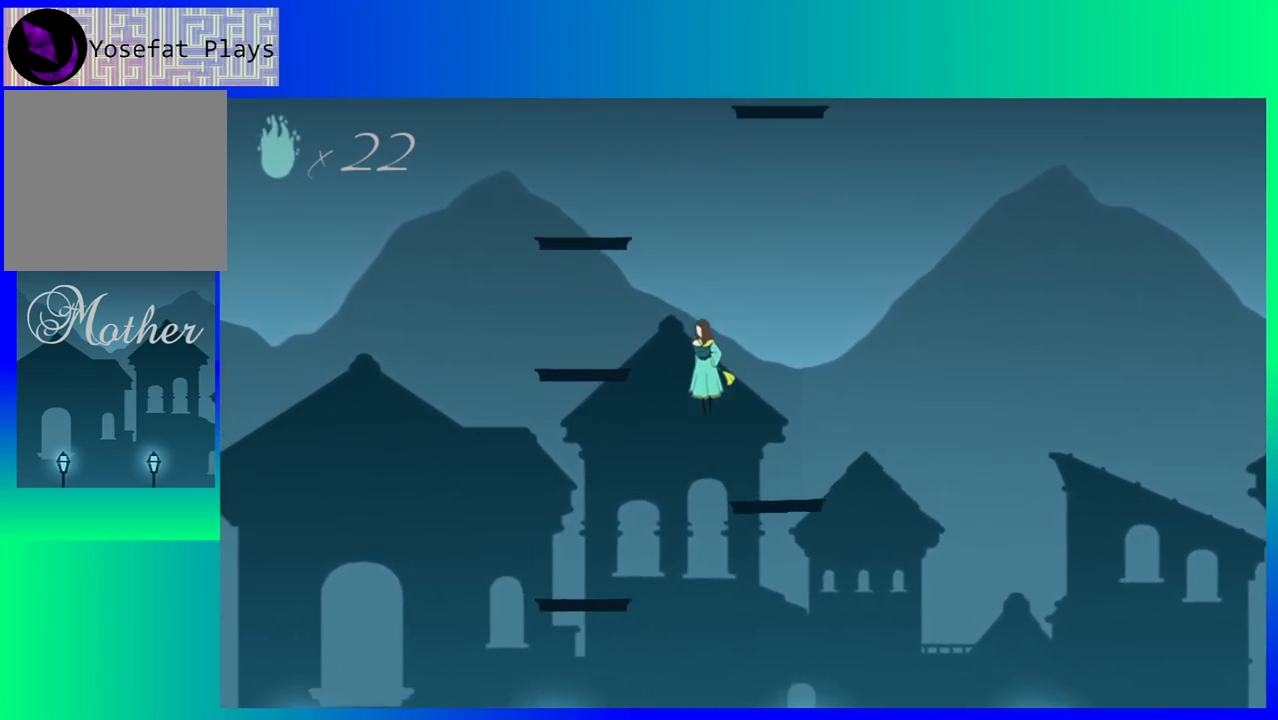
{"buttons": [], "events": [[317, "B", "up"], [417, "DPAD_LEFT", "up"]]}
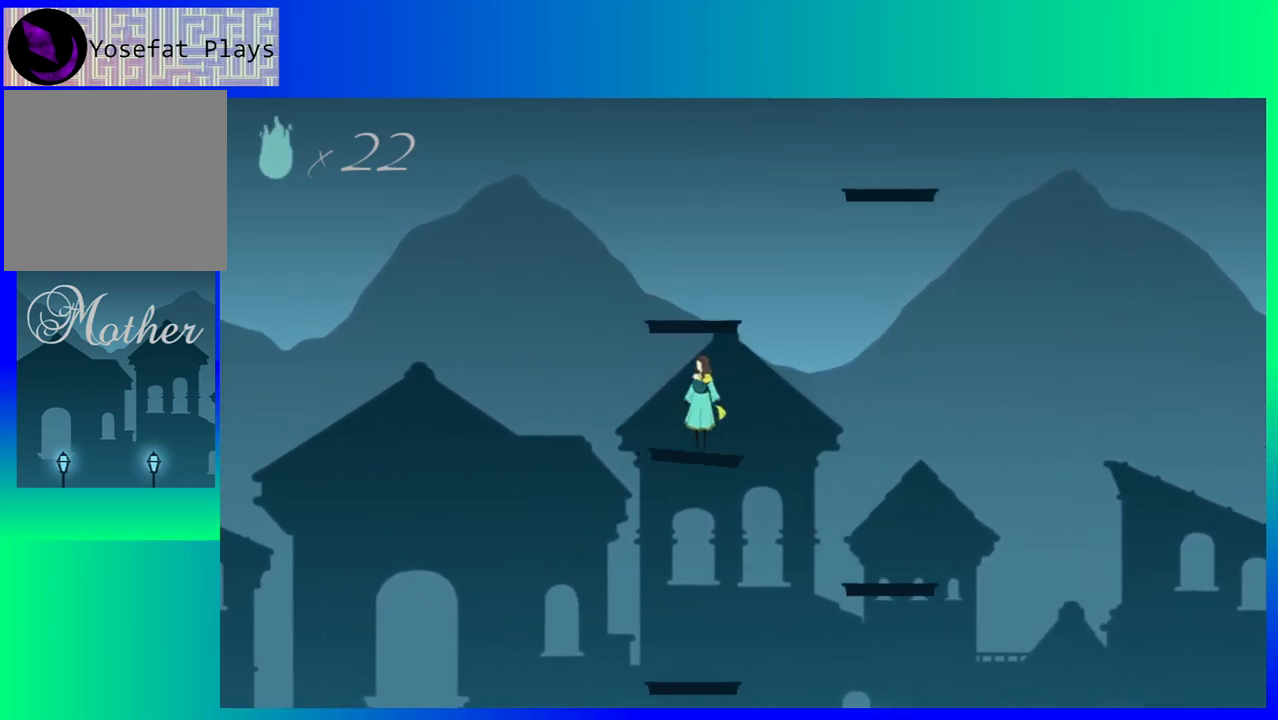
{"buttons": [], "events": [[67, "B", "down"], [500, "B", "up"]]}
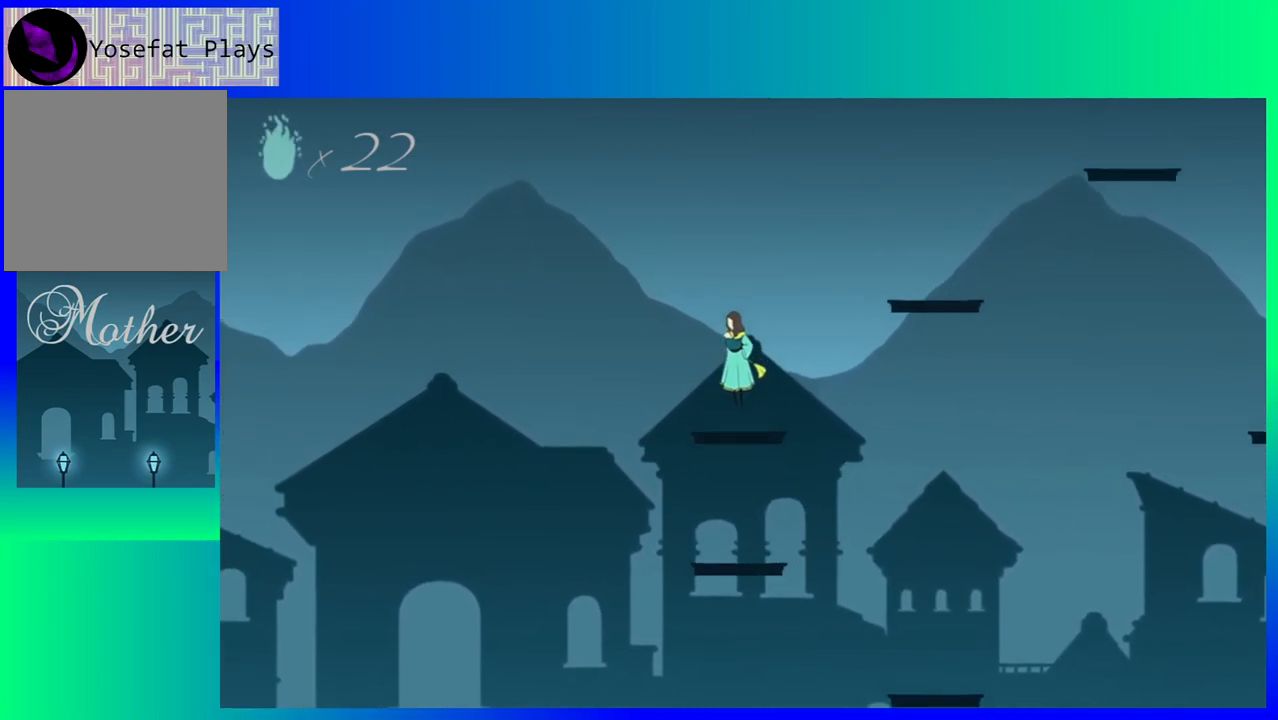
{"buttons": ["B", "DPAD_RIGHT"], "events": [[250, "DPAD_RIGHT", "down"], [350, "B", "down"]]}
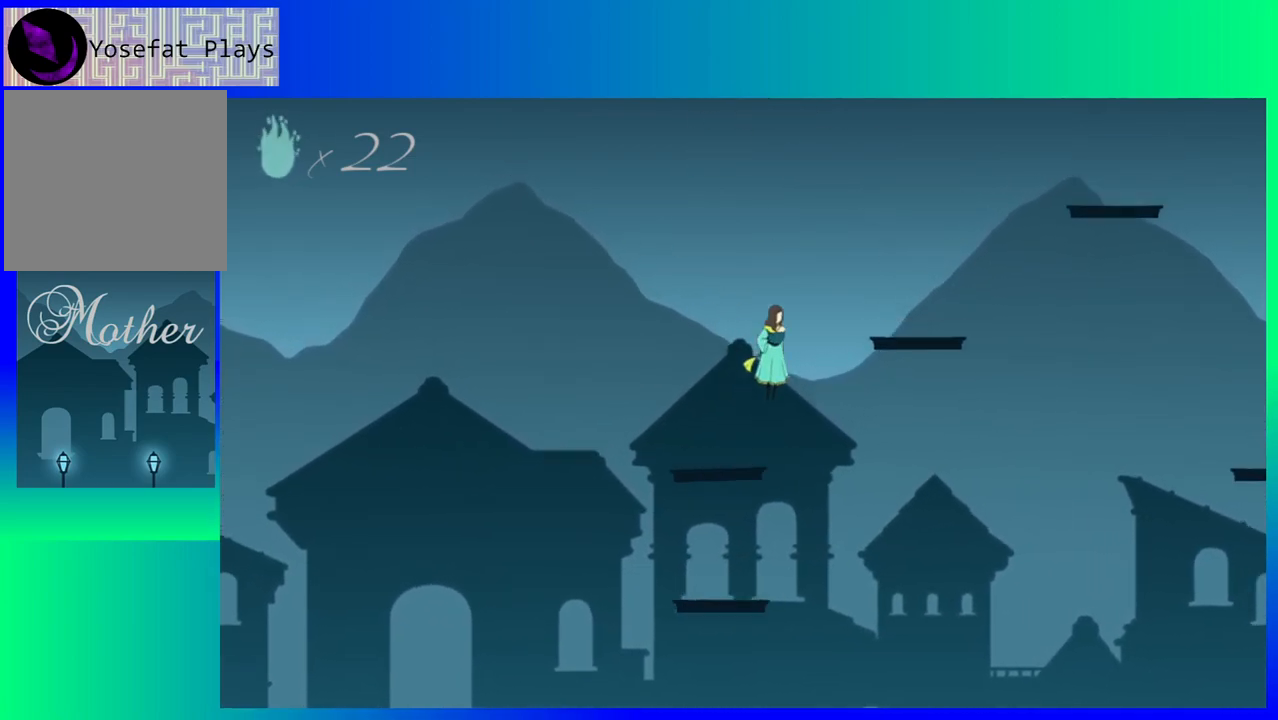
{"buttons": ["DPAD_RIGHT"], "events": [[367, "B", "up"]]}
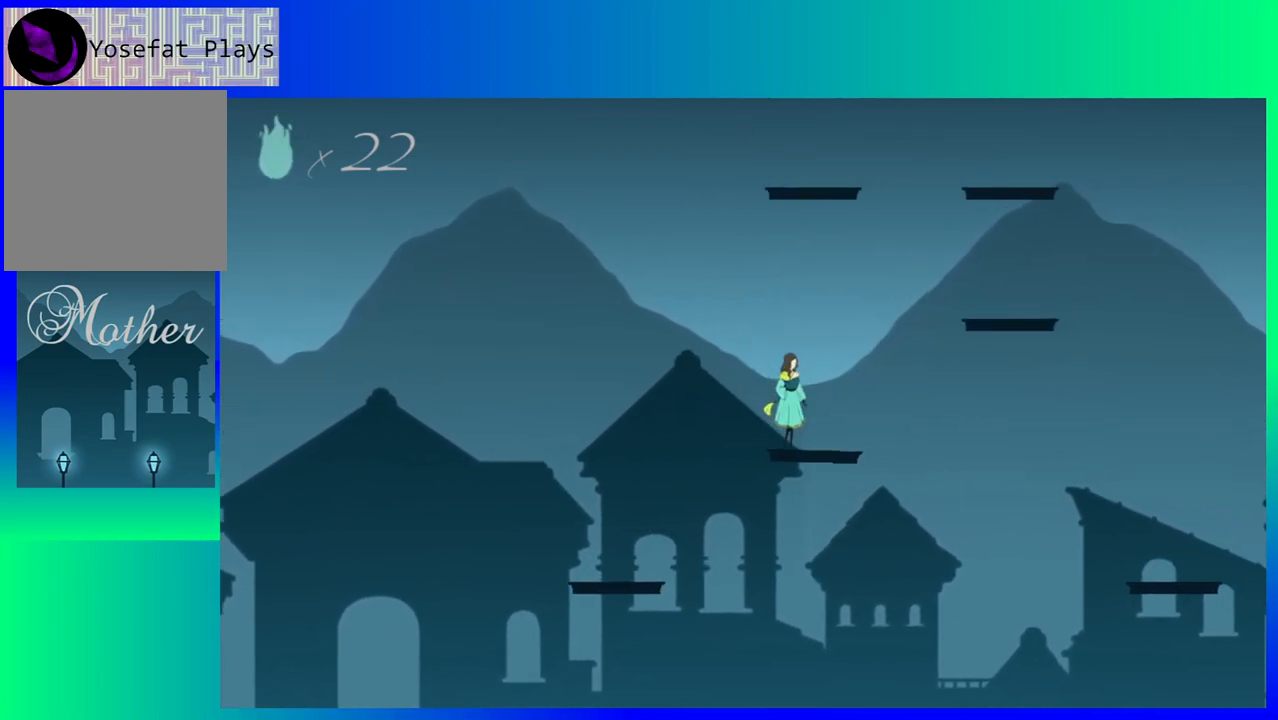
{"buttons": ["B", "DPAD_RIGHT"], "events": [[183, "B", "down"]]}
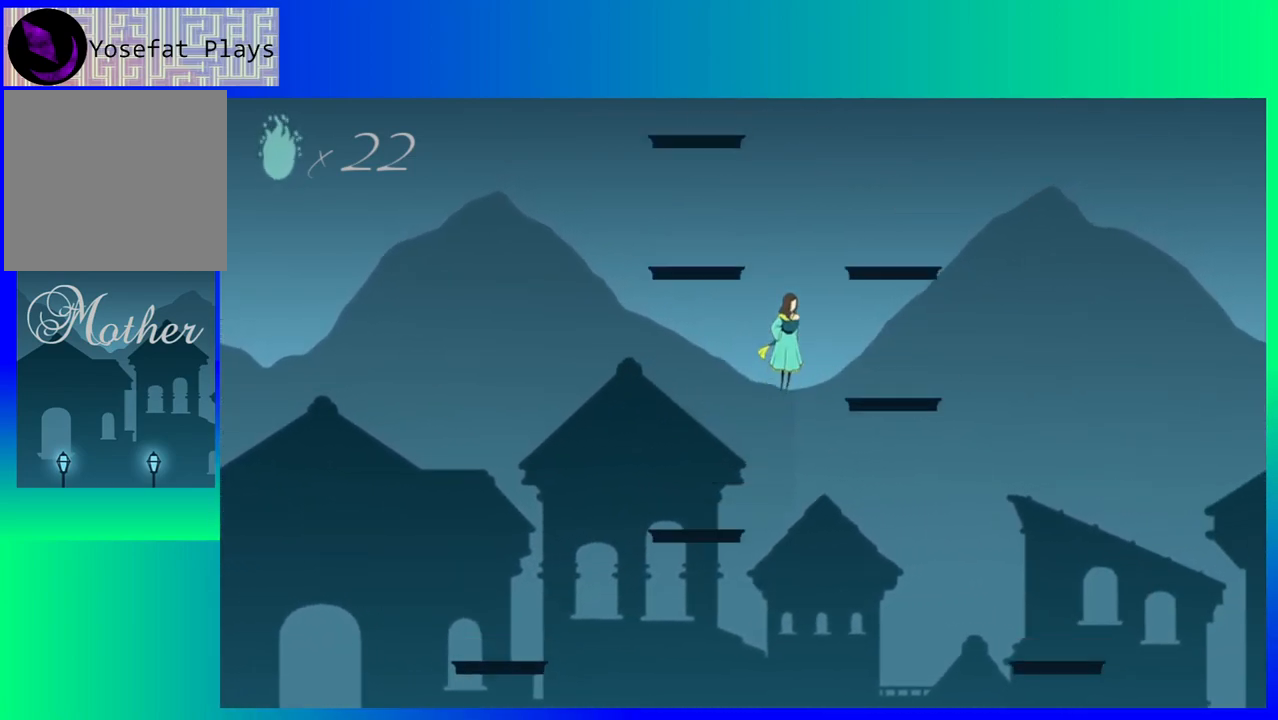
{"buttons": [], "events": [[233, "B", "up"], [433, "DPAD_RIGHT", "up"]]}
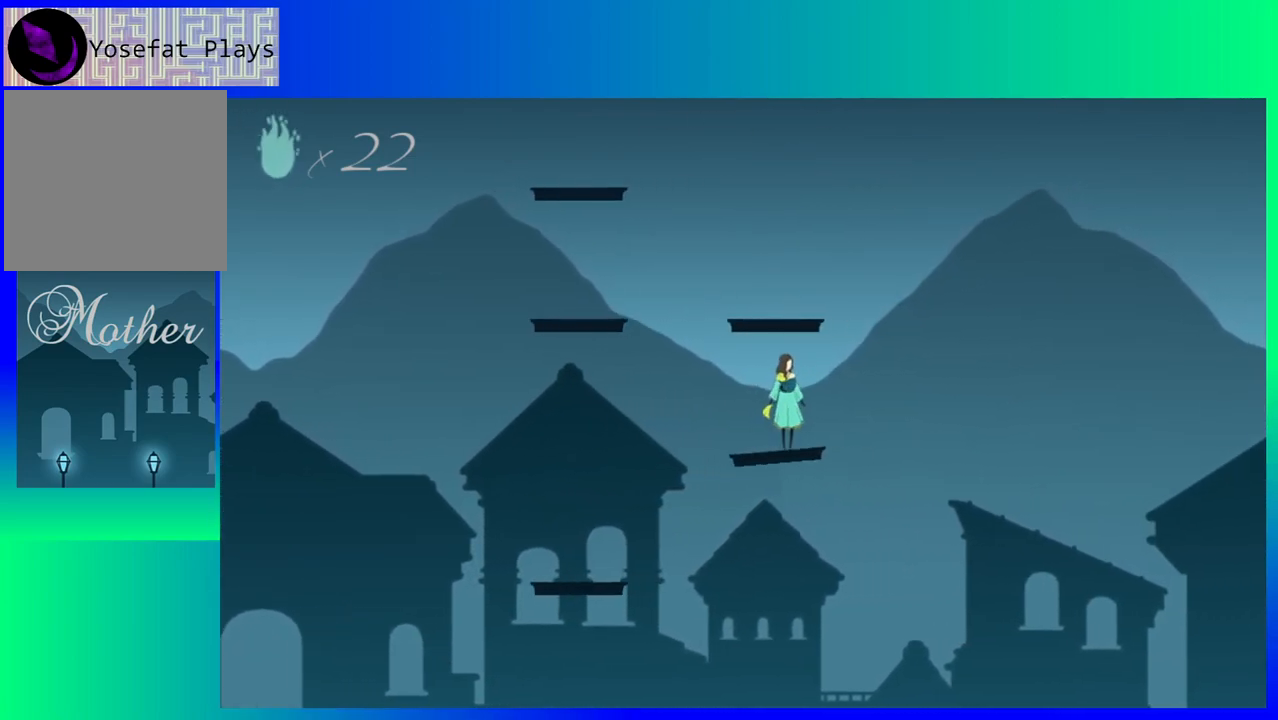
{"buttons": ["DPAD_LEFT"], "events": [[33, "B", "down"], [433, "B", "up"], [483, "DPAD_LEFT", "down"]]}
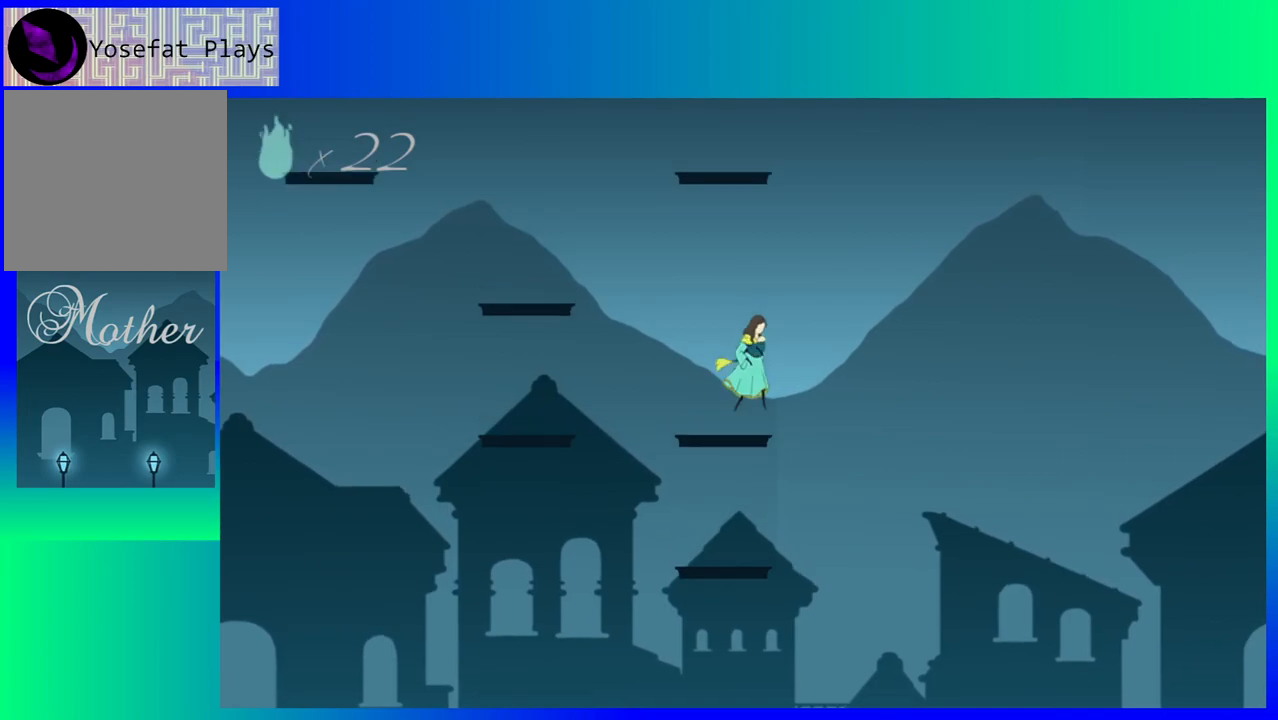
{"buttons": ["B", "DPAD_LEFT"], "events": [[233, "B", "down"]]}
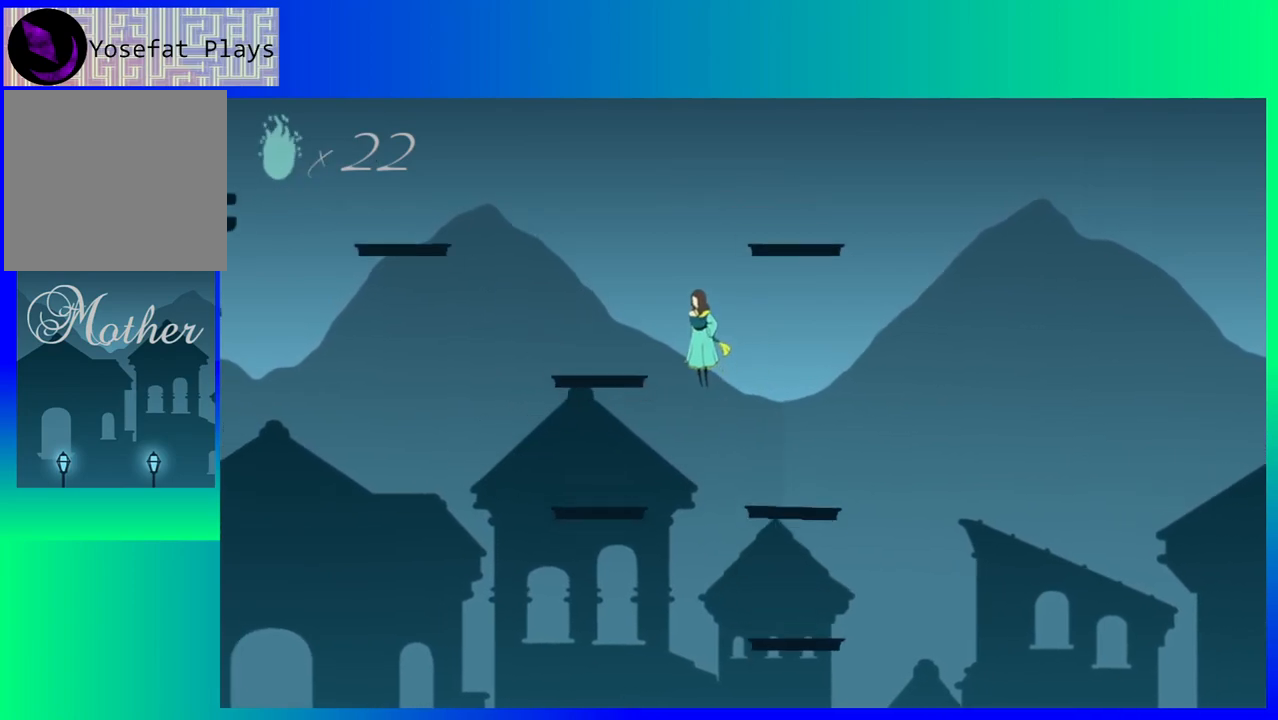
{"buttons": [], "events": [[283, "B", "up"], [350, "DPAD_LEFT", "up"]]}